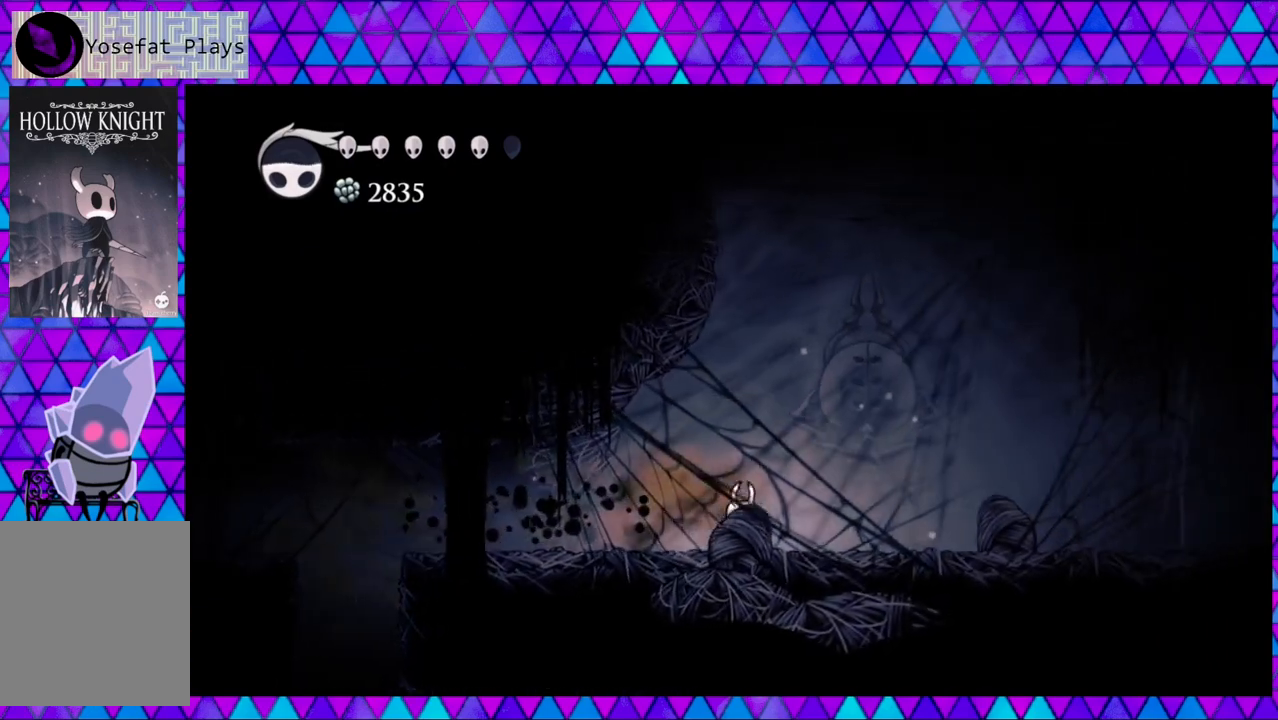
Gameplay with a controller (Nintendo layout); each line is a JSON object with the inputs held at the frame after it. "events" lists button and stick changes between this image and that frame as [ms after this image, input, new state], when the widget could be followed in between. Not read: L3 R3.
{"buttons": ["DPAD_RIGHT"], "left_stick": "center", "right_stick": "center", "events": [[33, "R2", "down"], [483, "R2", "up"]]}
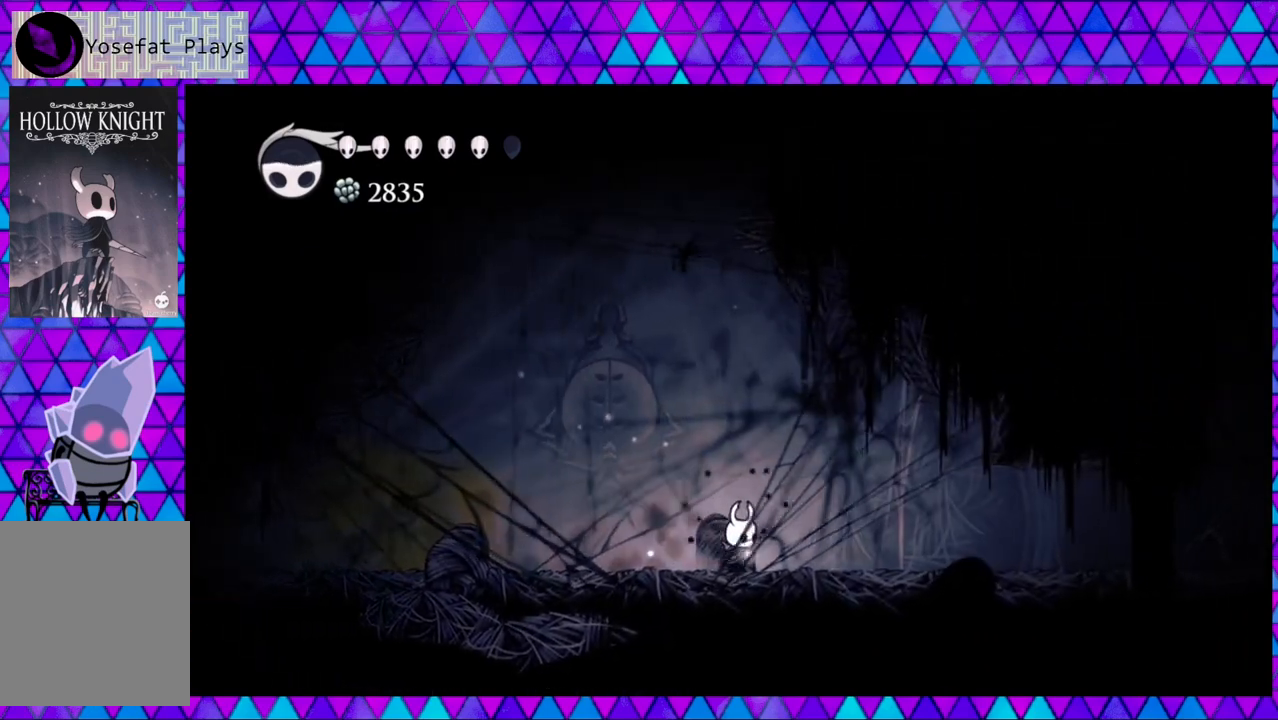
{"buttons": ["R2", "DPAD_RIGHT"], "left_stick": "center", "right_stick": "center", "events": [[183, "R2", "down"]]}
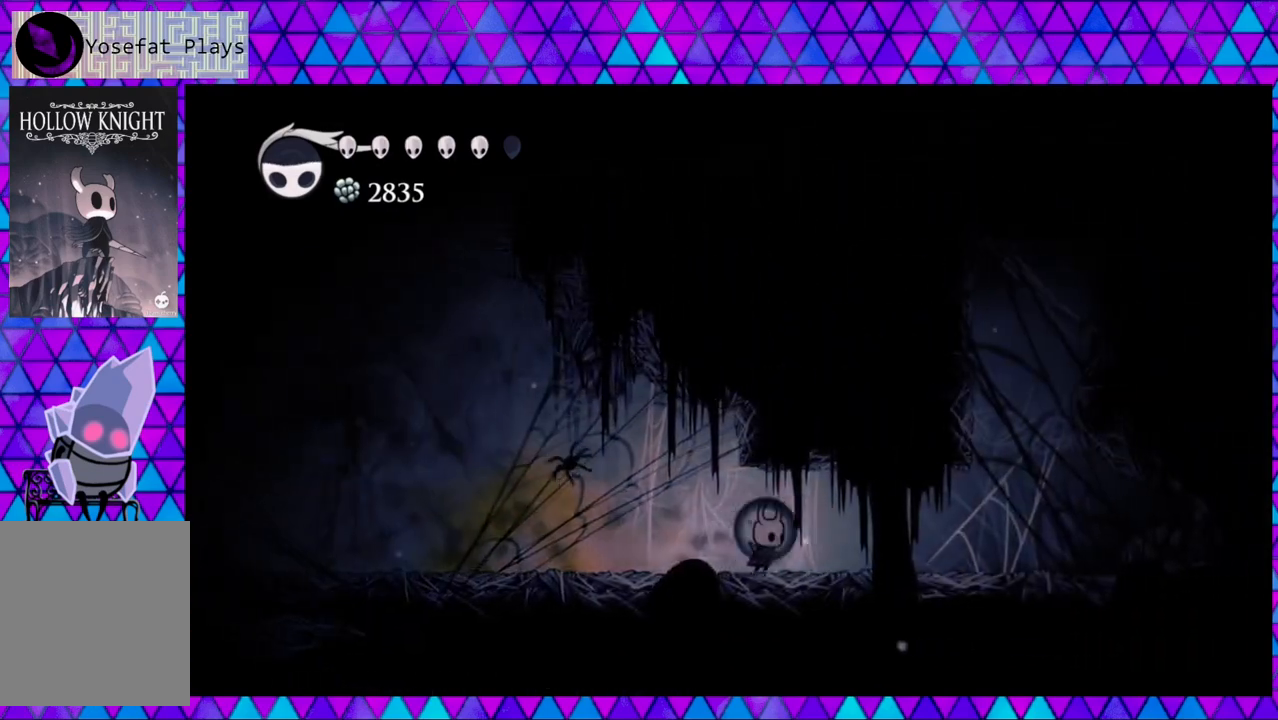
{"buttons": ["DPAD_RIGHT"], "left_stick": "center", "right_stick": "center", "events": [[117, "R2", "up"]]}
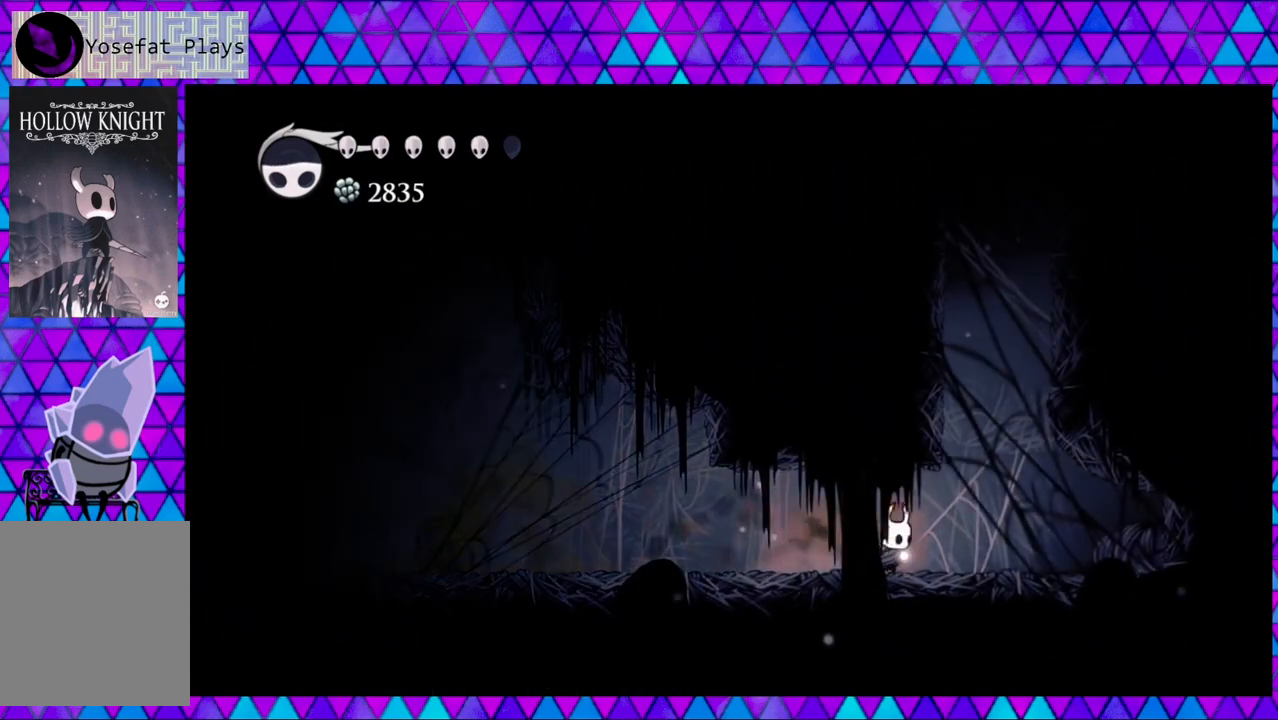
{"buttons": ["DPAD_RIGHT"], "left_stick": "center", "right_stick": "center", "events": [[17, "R2", "down"], [467, "R2", "up"]]}
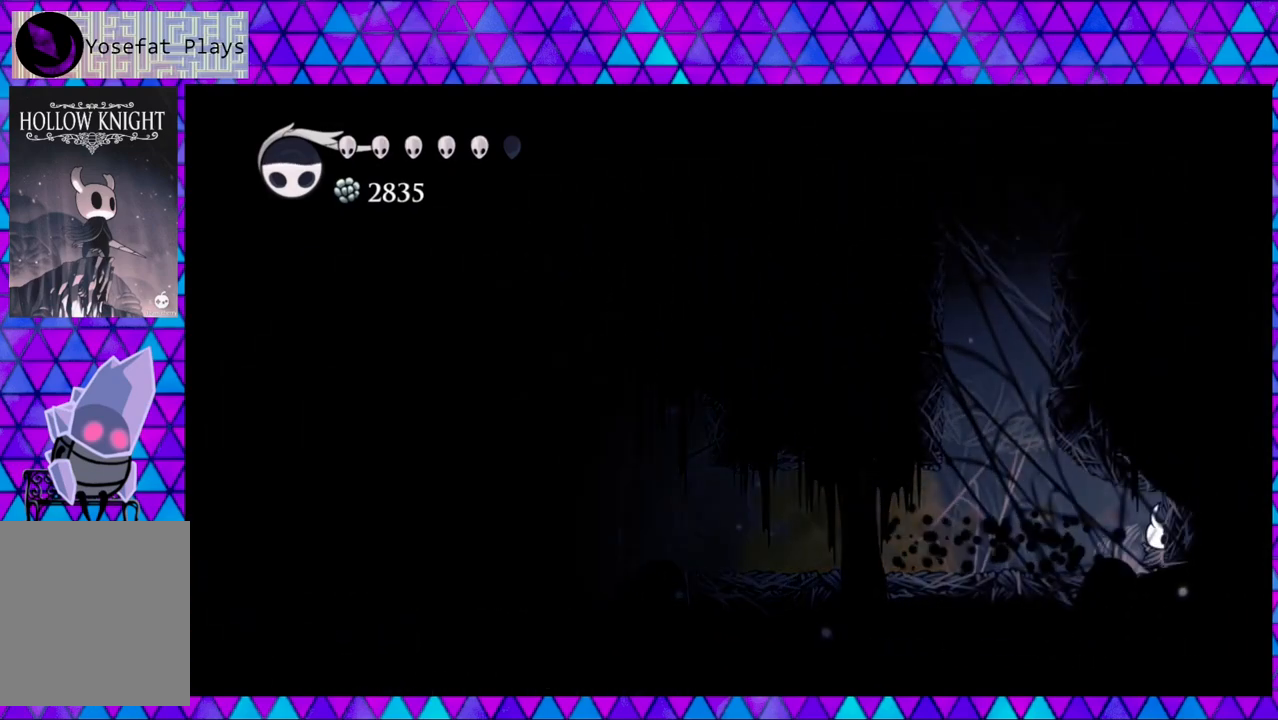
{"buttons": ["B", "DPAD_RIGHT"], "left_stick": "center", "right_stick": "center", "events": [[450, "B", "down"]]}
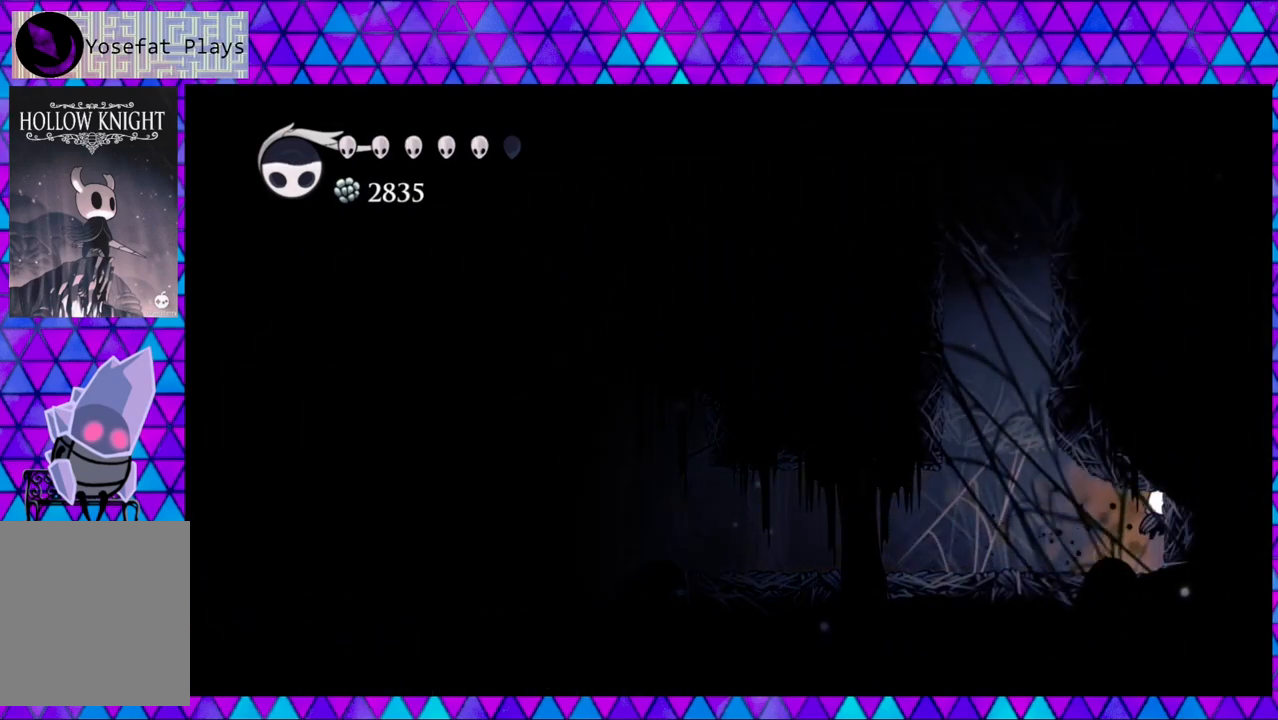
{"buttons": ["DPAD_RIGHT"], "left_stick": "center", "right_stick": "center", "events": [[250, "Y", "down"], [400, "B", "up"], [433, "Y", "up"]]}
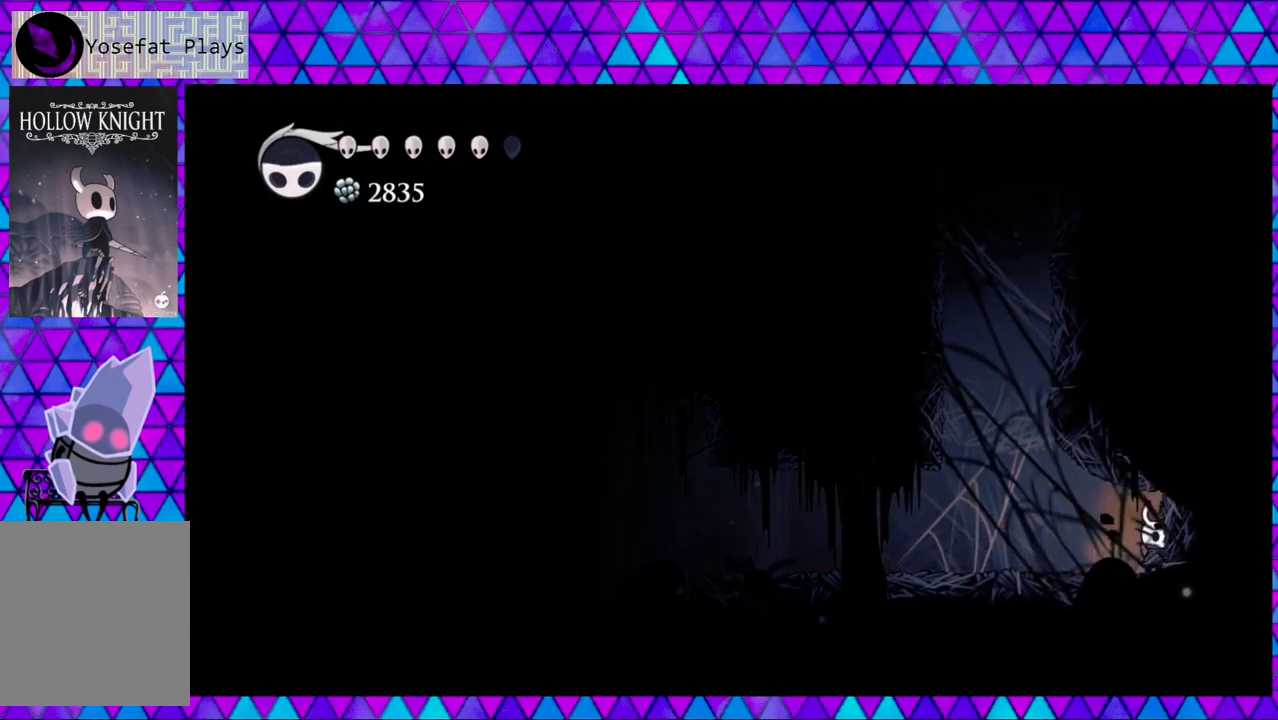
{"buttons": ["DPAD_UP"], "left_stick": "center", "right_stick": "center", "events": [[150, "Y", "down"], [300, "DPAD_RIGHT", "up"], [350, "Y", "up"], [500, "DPAD_UP", "down"]]}
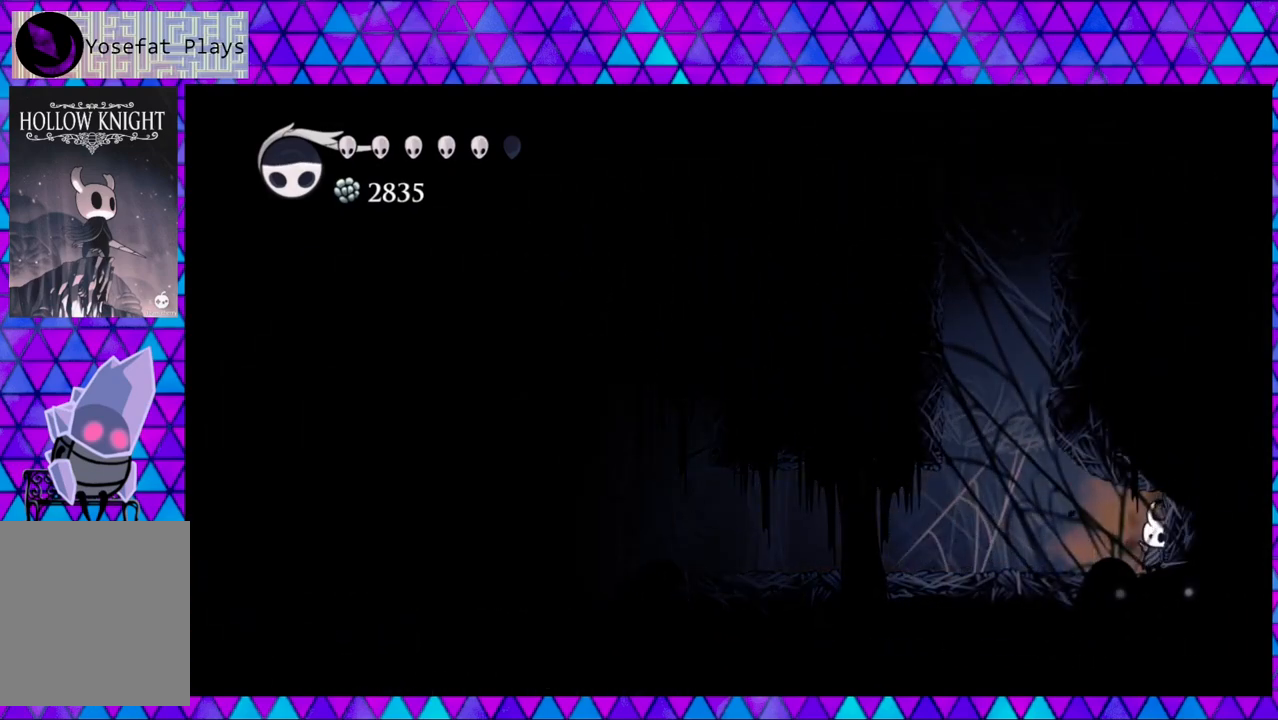
{"buttons": ["DPAD_LEFT"], "left_stick": "center", "right_stick": "center", "events": [[83, "Y", "down"], [267, "Y", "up"], [300, "DPAD_UP", "up"], [417, "DPAD_LEFT", "down"]]}
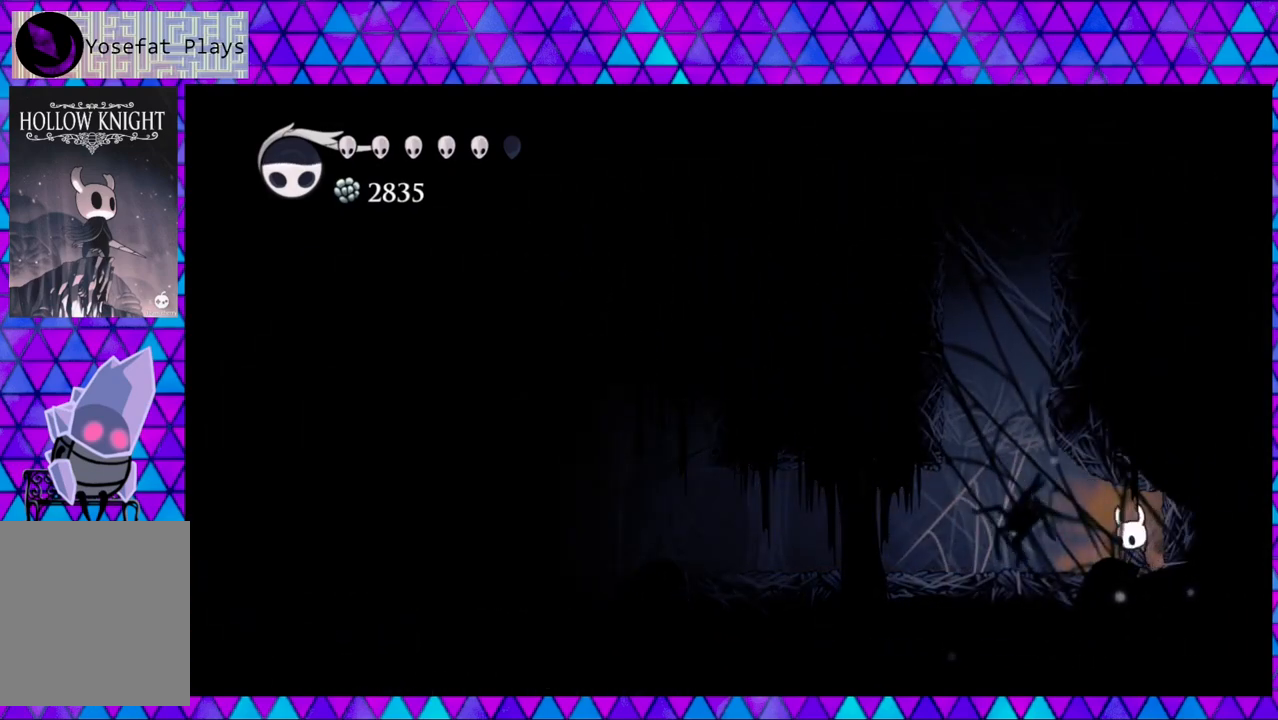
{"buttons": ["B"], "left_stick": "center", "right_stick": "center", "events": [[333, "B", "down"], [450, "DPAD_LEFT", "up"]]}
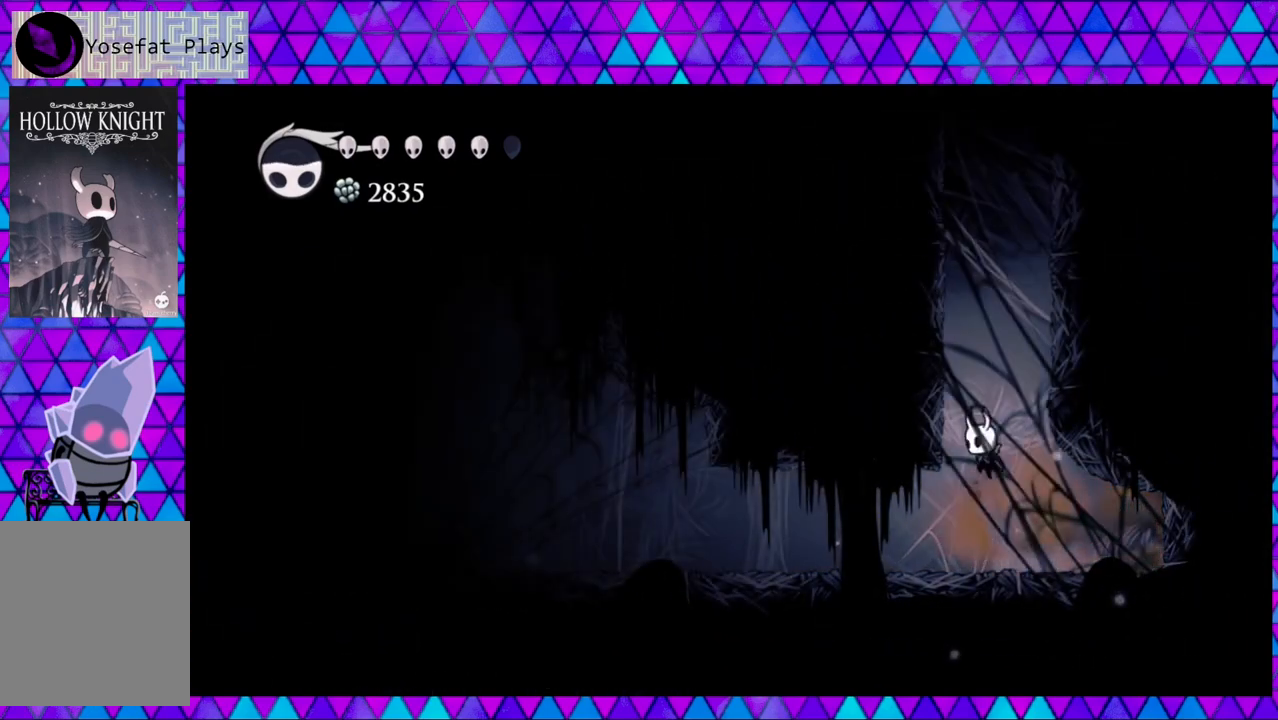
{"buttons": ["B", "DPAD_RIGHT"], "left_stick": "center", "right_stick": "center", "events": [[83, "DPAD_RIGHT", "down"], [367, "B", "up"], [417, "B", "down"]]}
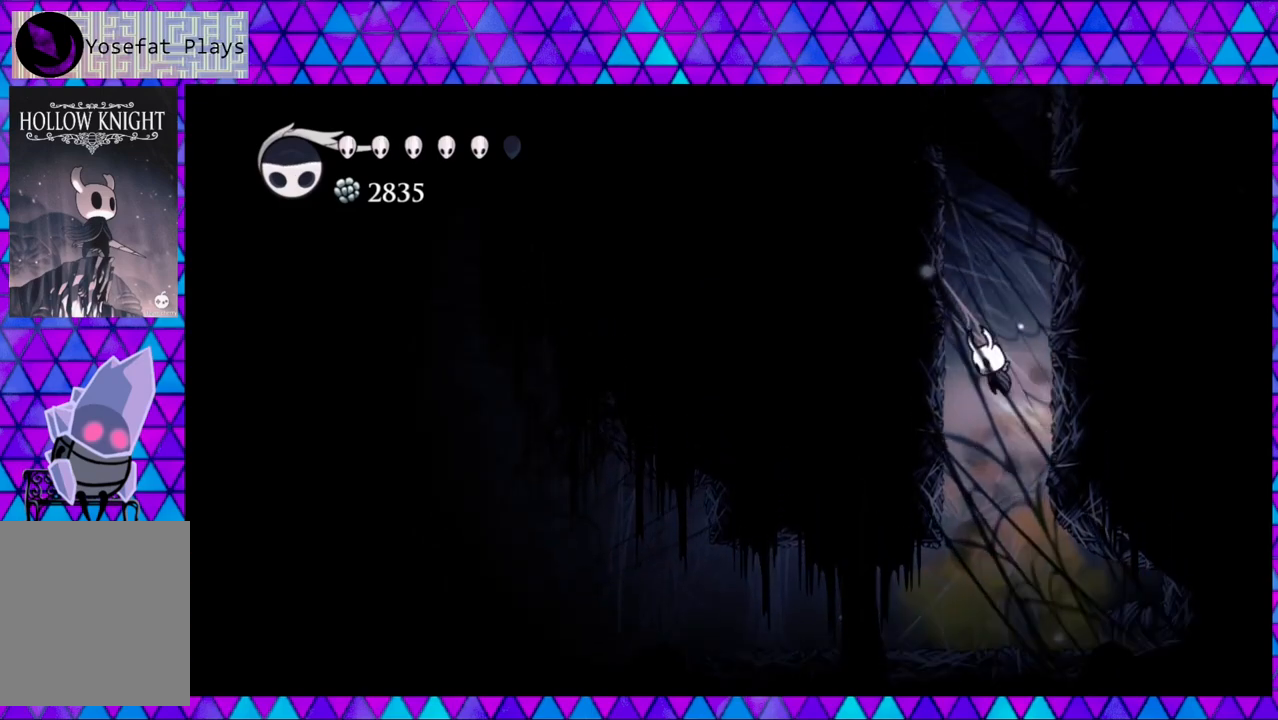
{"buttons": ["B", "DPAD_RIGHT"], "left_stick": "center", "right_stick": "center", "events": [[217, "B", "up"], [283, "B", "down"]]}
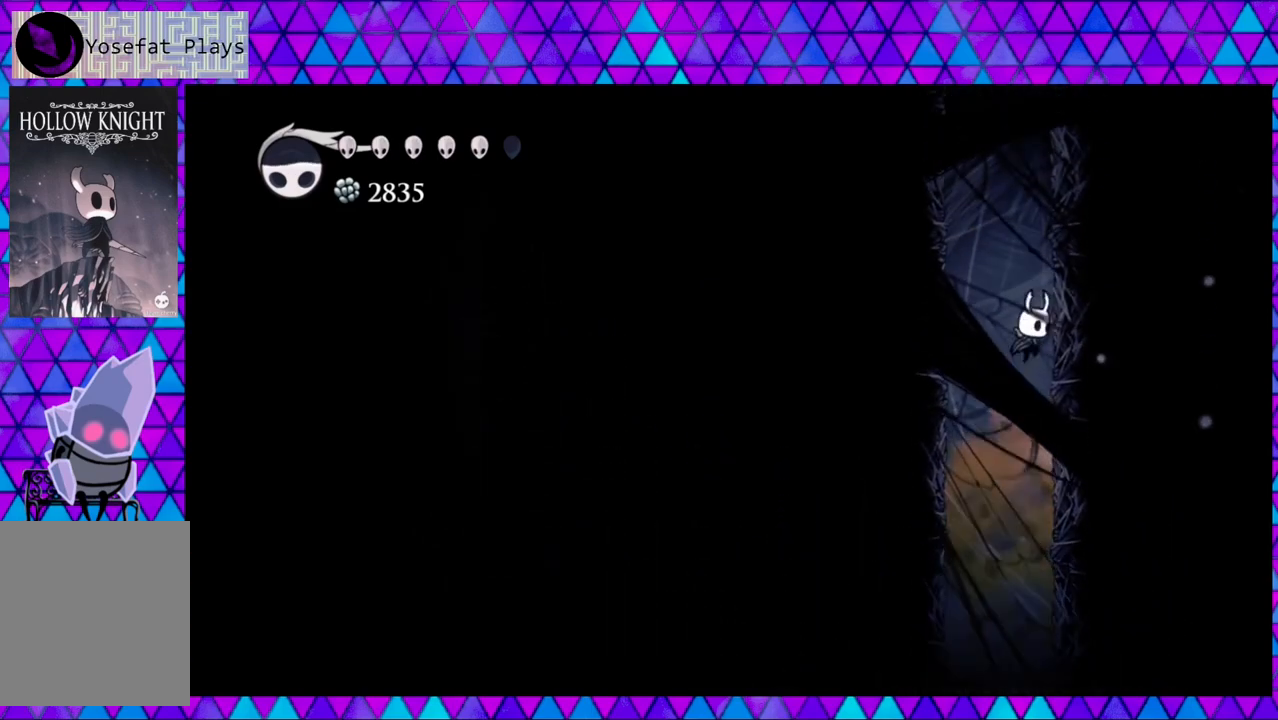
{"buttons": ["B", "DPAD_RIGHT"], "left_stick": "center", "right_stick": "center", "events": [[117, "B", "up"], [167, "B", "down"], [450, "B", "up"], [500, "B", "down"]]}
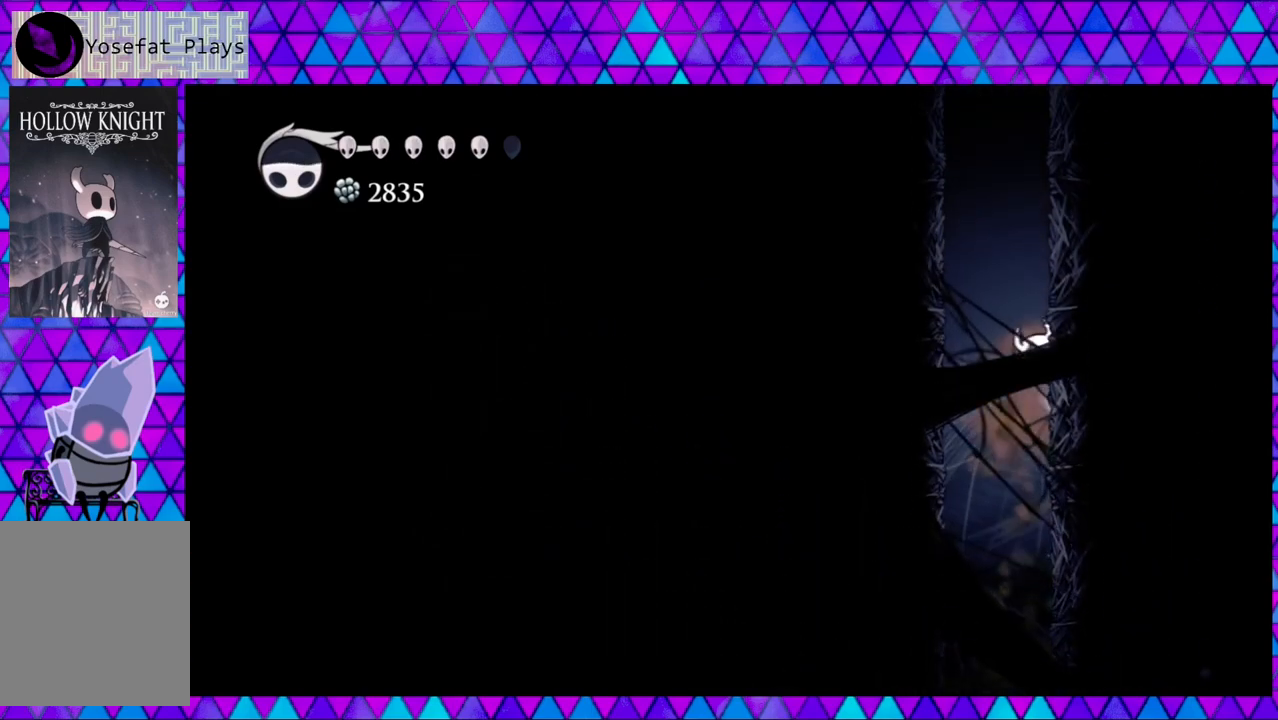
{"buttons": ["B", "DPAD_RIGHT"], "left_stick": "center", "right_stick": "center", "events": [[300, "B", "up"], [350, "B", "down"]]}
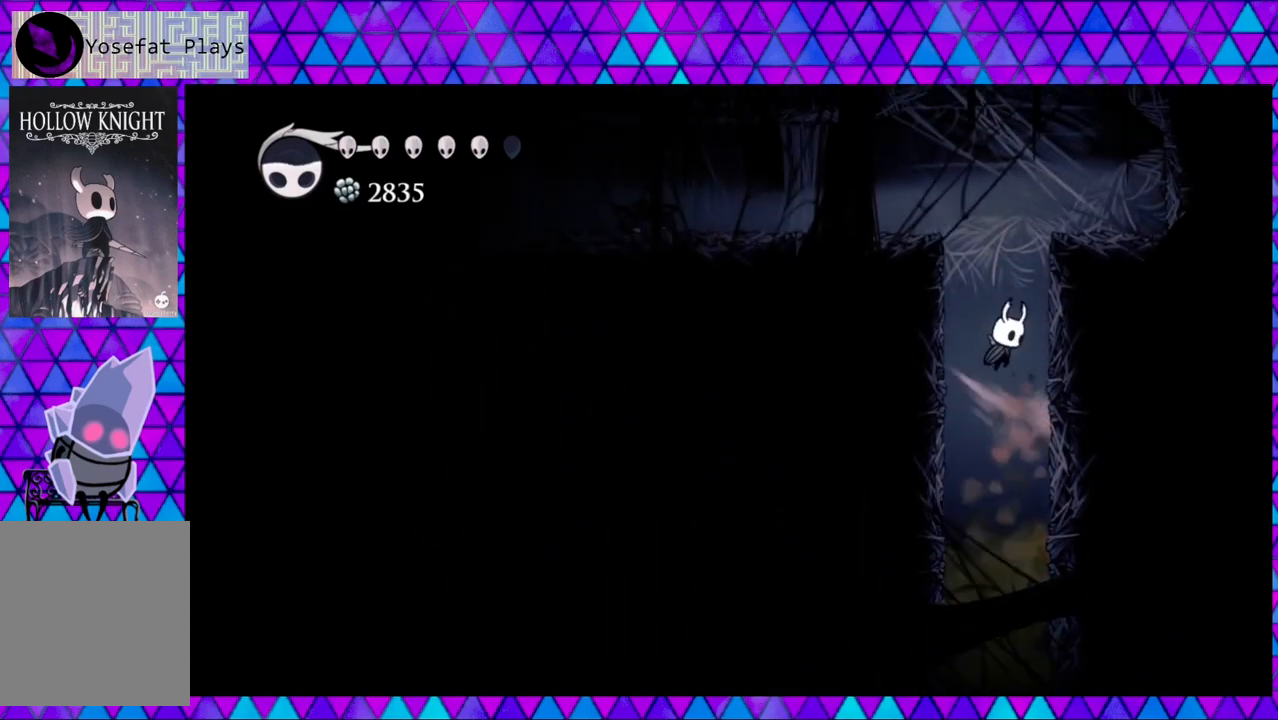
{"buttons": ["DPAD_RIGHT"], "left_stick": "center", "right_stick": "center", "events": [[117, "B", "up"], [183, "B", "down"], [483, "B", "up"]]}
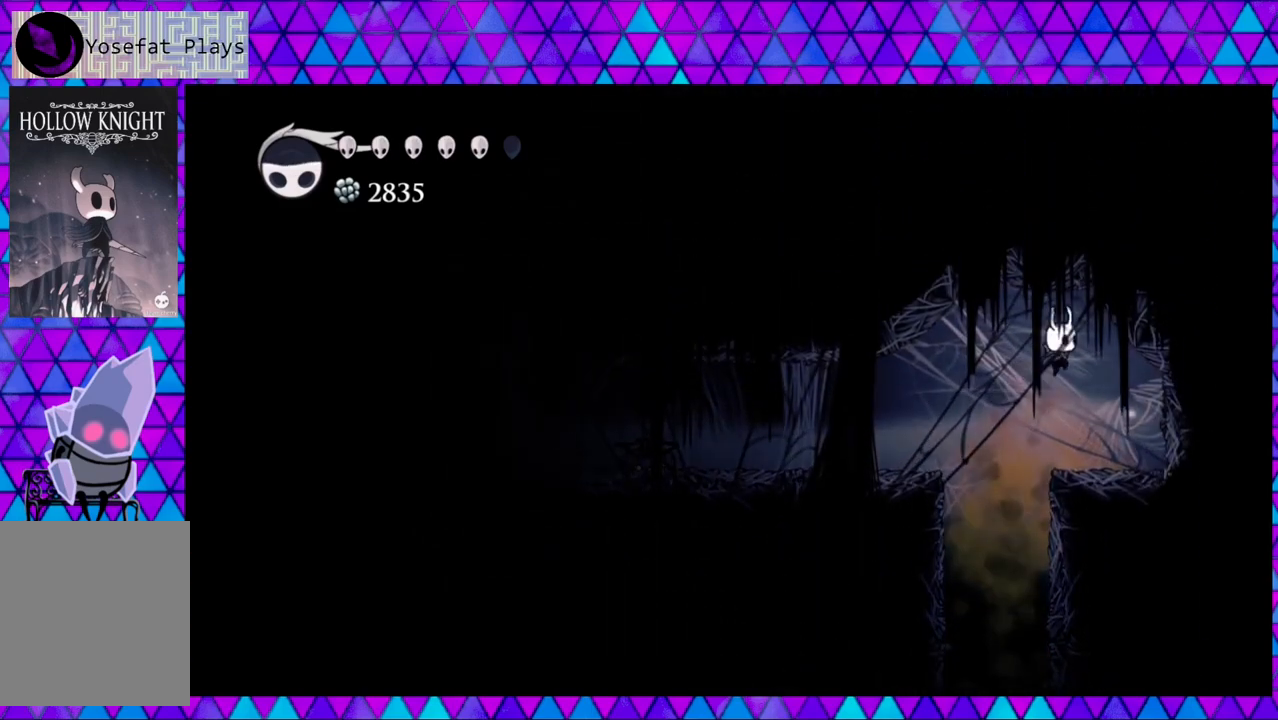
{"buttons": ["DPAD_RIGHT"], "left_stick": "center", "right_stick": "center", "events": []}
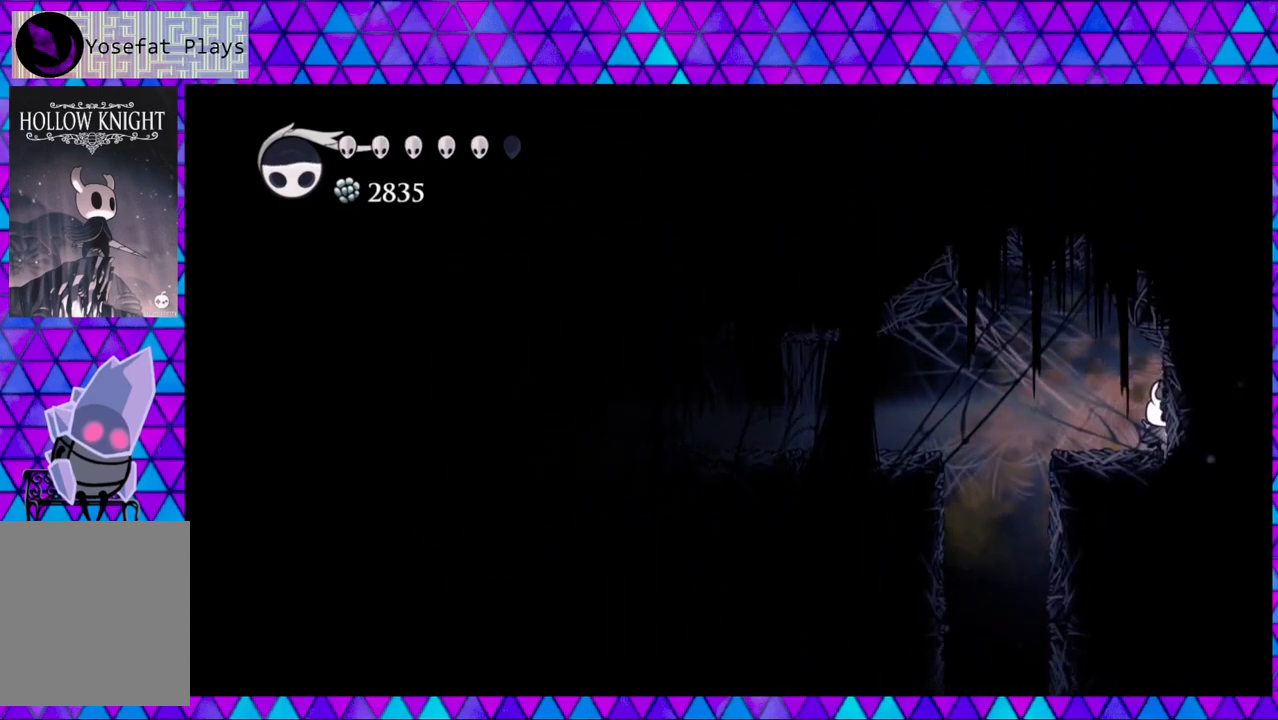
{"buttons": ["B", "DPAD_LEFT"], "left_stick": "center", "right_stick": "center", "events": [[50, "DPAD_RIGHT", "up"], [67, "DPAD_UP", "down"], [100, "DPAD_LEFT", "down"], [100, "DPAD_UP", "up"], [350, "B", "down"]]}
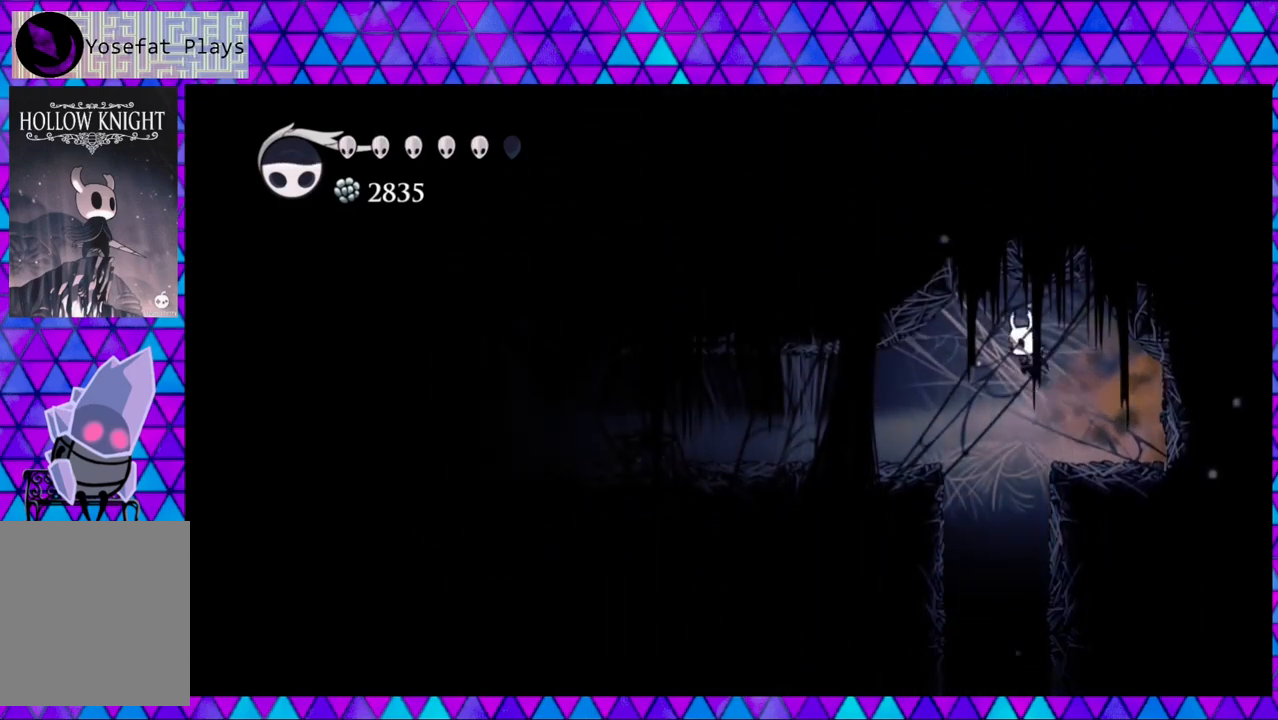
{"buttons": ["DPAD_DOWN"], "left_stick": "center", "right_stick": "center", "events": [[117, "B", "up"], [117, "DPAD_LEFT", "up"], [350, "DPAD_DOWN", "down"]]}
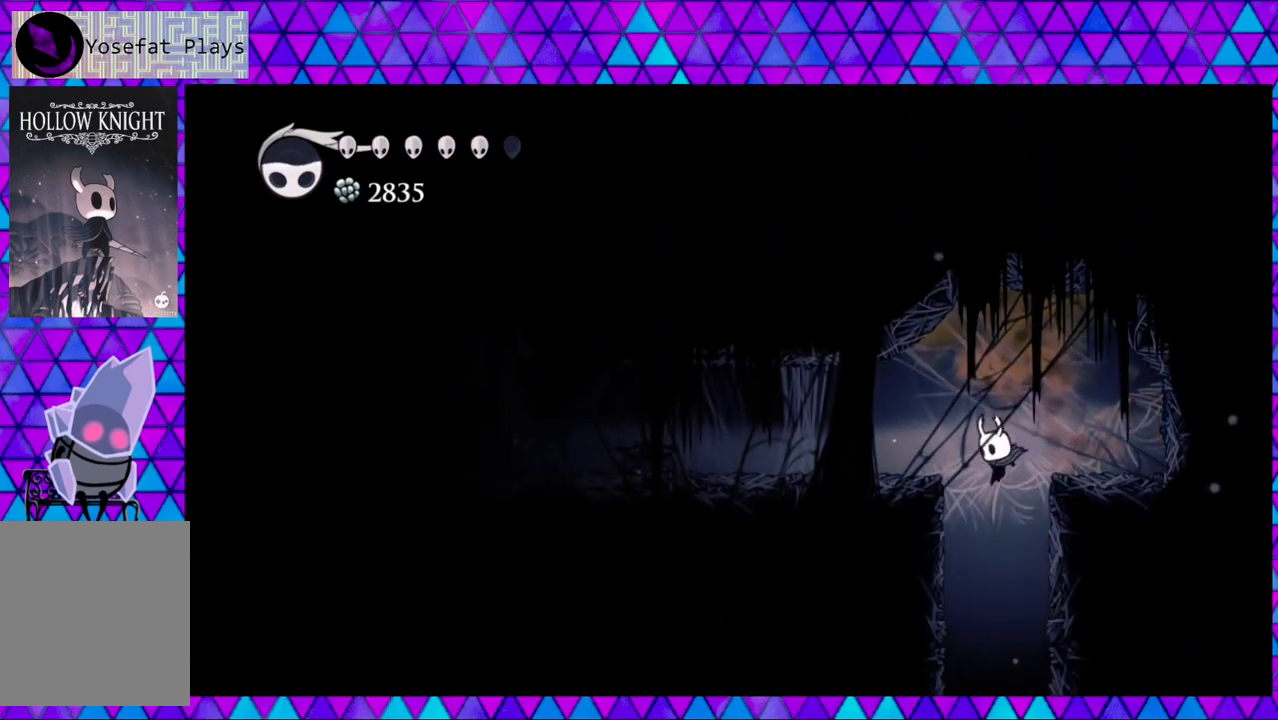
{"buttons": ["A", "DPAD_DOWN"], "left_stick": "center", "right_stick": "center", "events": [[17, "A", "down"]]}
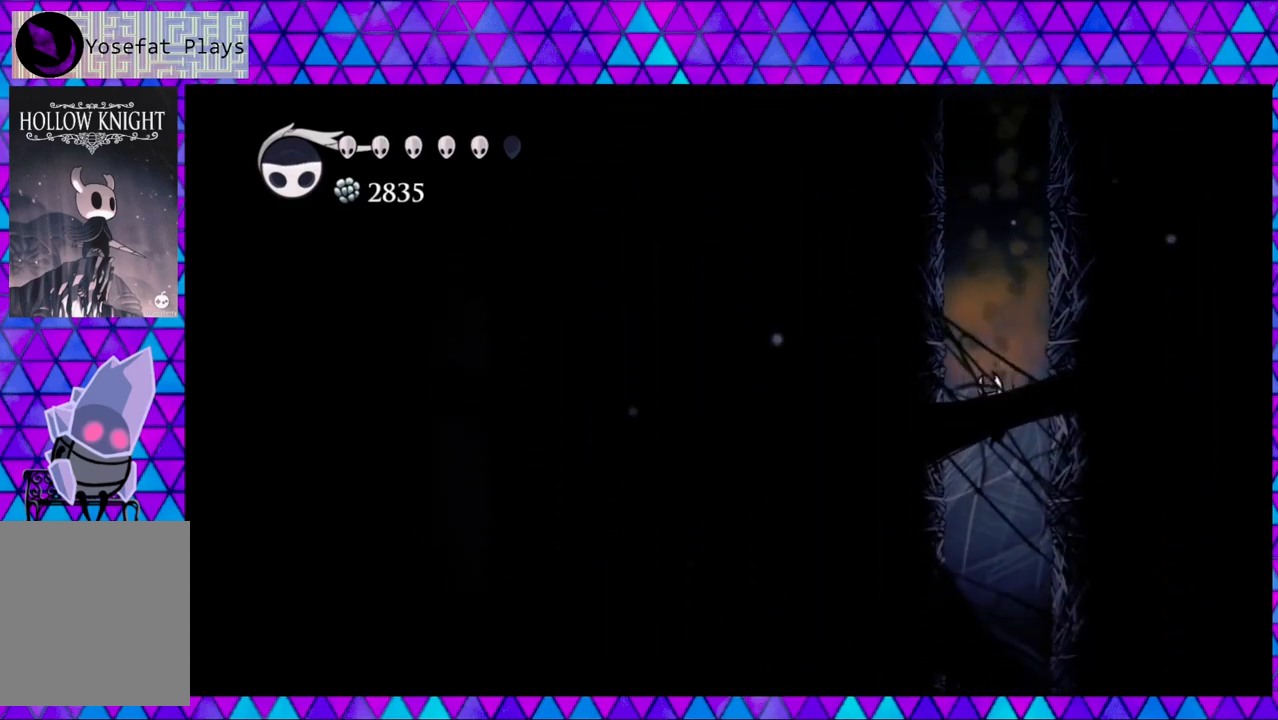
{"buttons": ["DPAD_DOWN"], "left_stick": "center", "right_stick": "center", "events": [[50, "A", "up"]]}
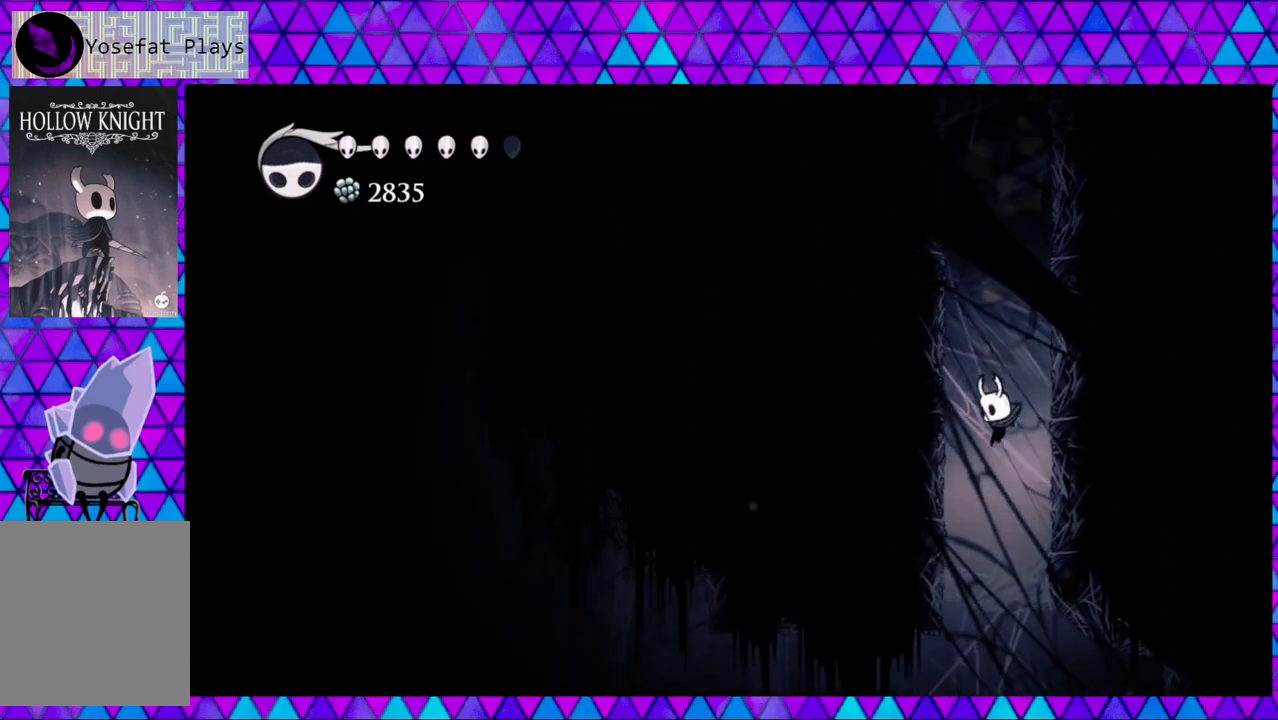
{"buttons": [], "left_stick": "center", "right_stick": "center", "events": [[183, "DPAD_DOWN", "up"]]}
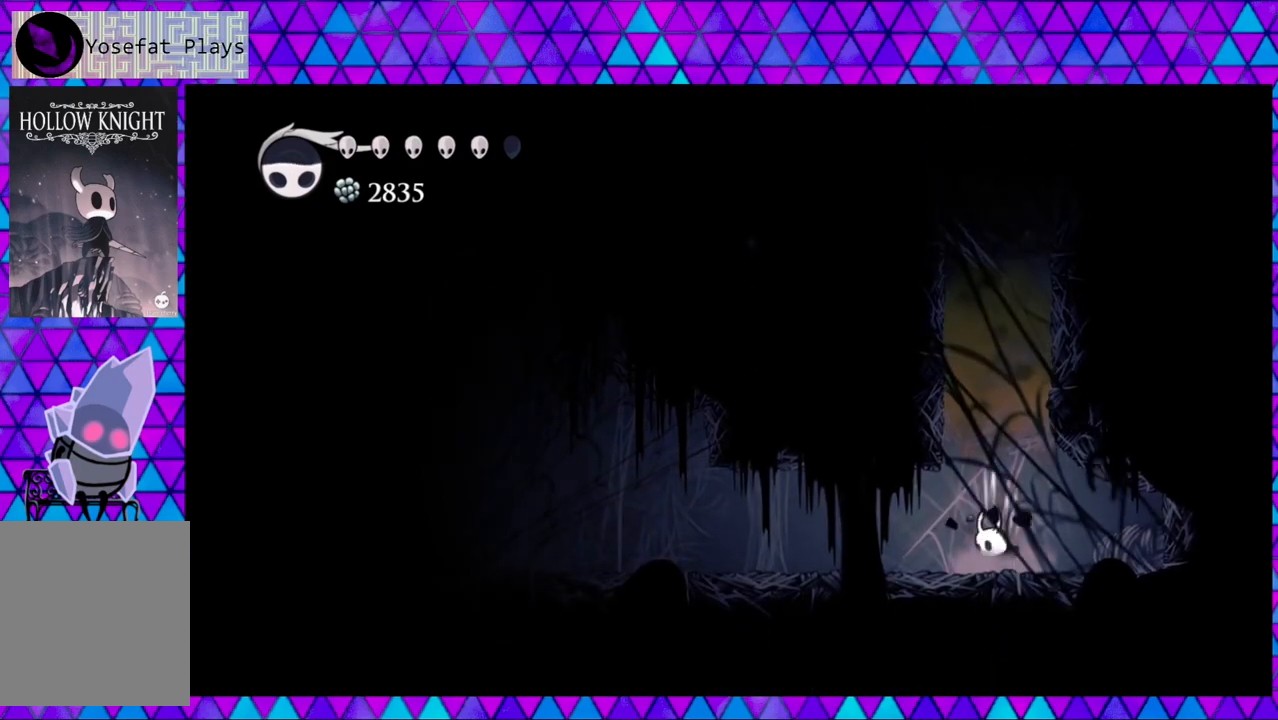
{"buttons": ["DPAD_LEFT"], "left_stick": "center", "right_stick": "center", "events": [[17, "DPAD_LEFT", "down"]]}
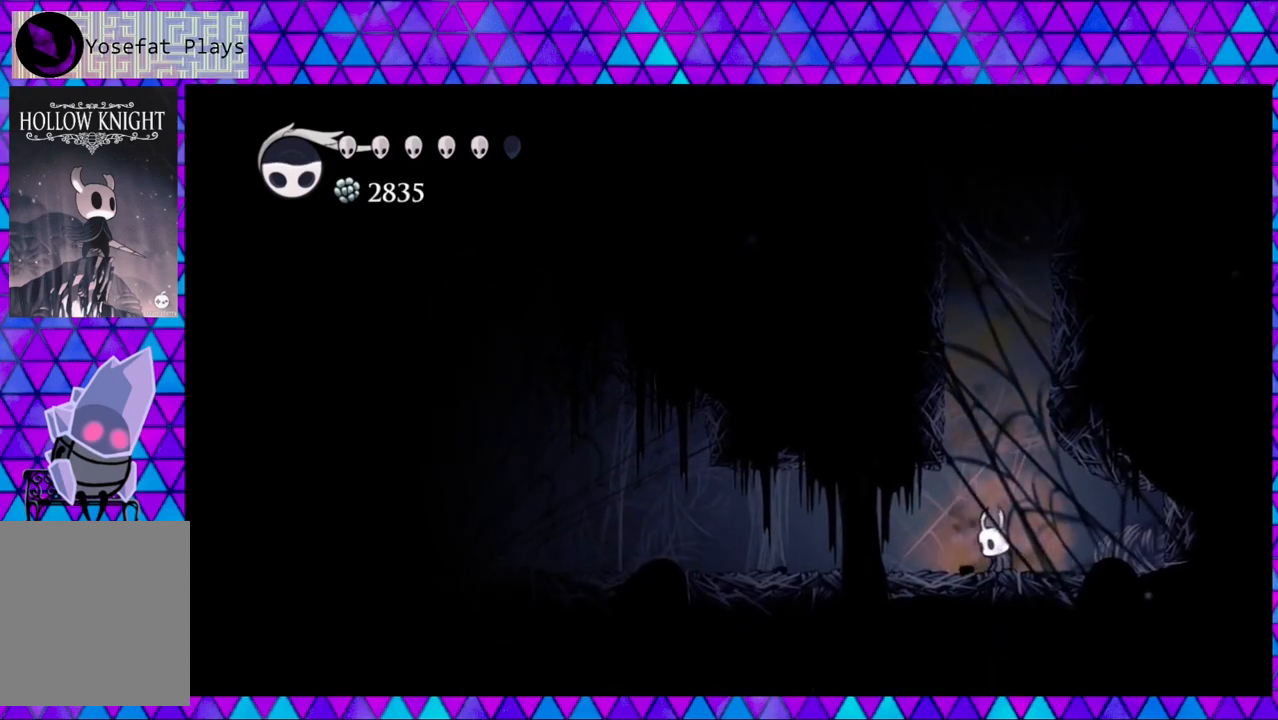
{"buttons": ["DPAD_LEFT"], "left_stick": "center", "right_stick": "center", "events": []}
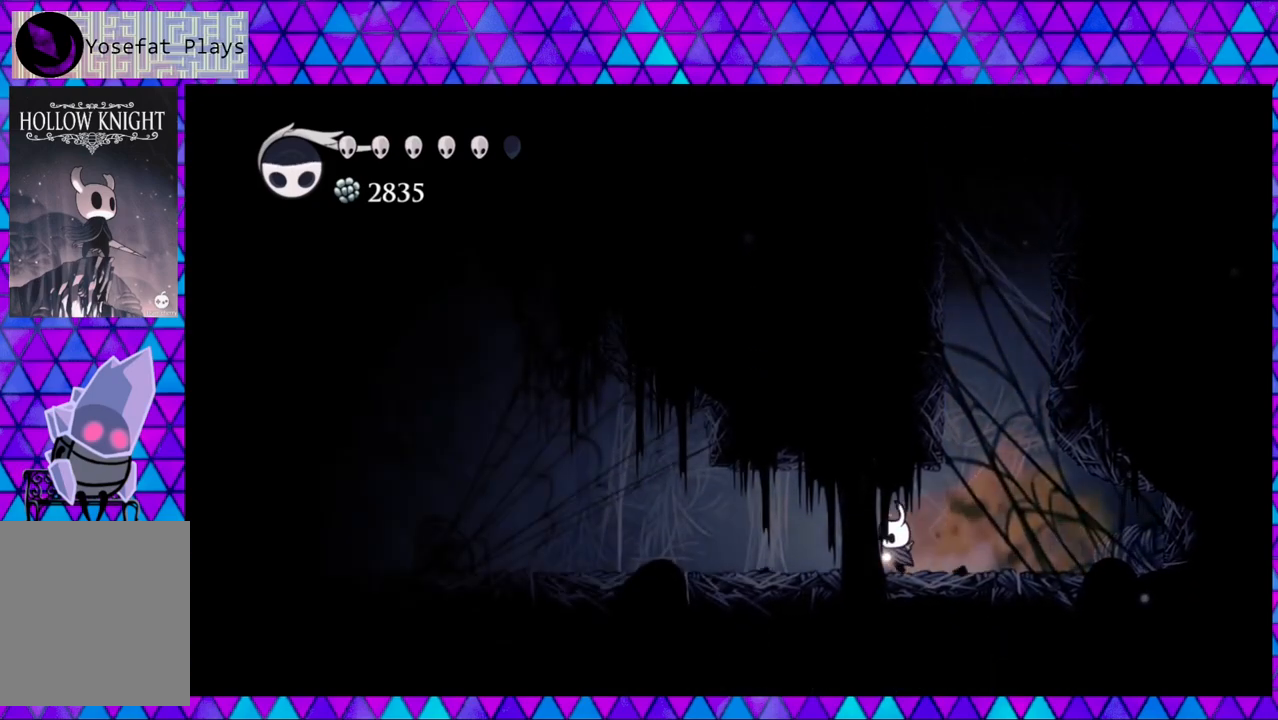
{"buttons": ["DPAD_LEFT"], "left_stick": "center", "right_stick": "center", "events": []}
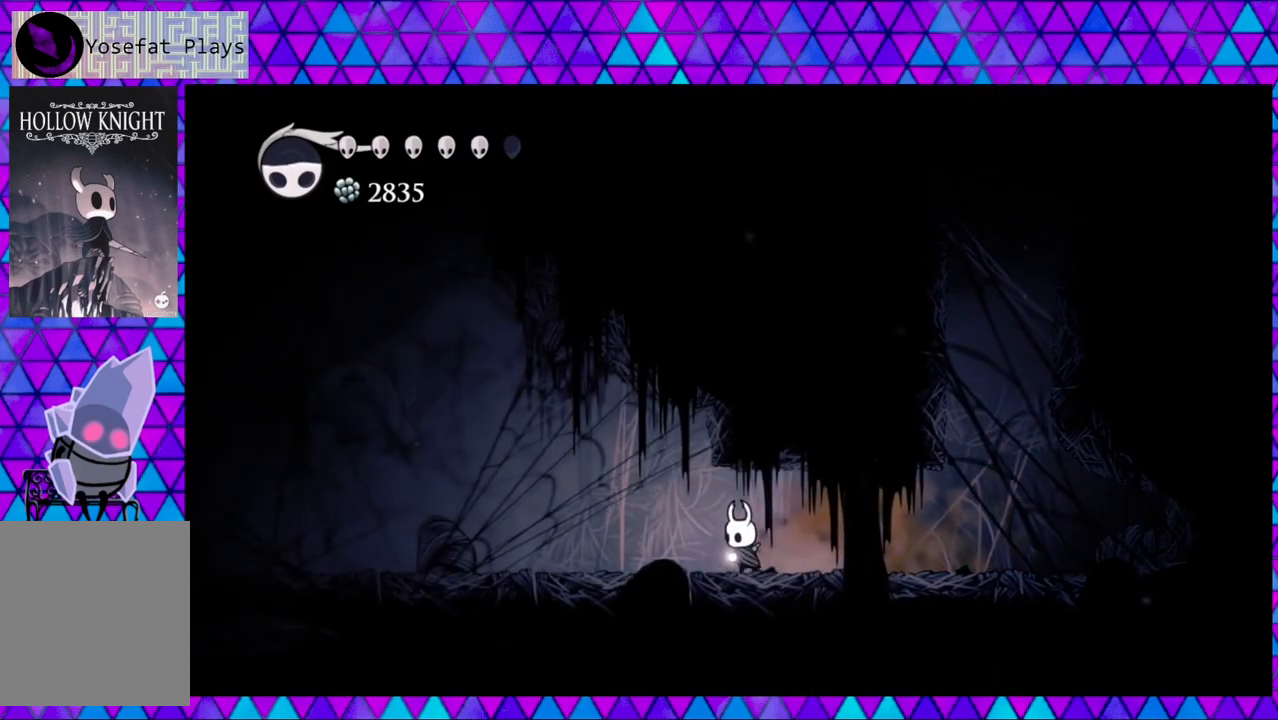
{"buttons": ["DPAD_LEFT"], "left_stick": "center", "right_stick": "center", "events": []}
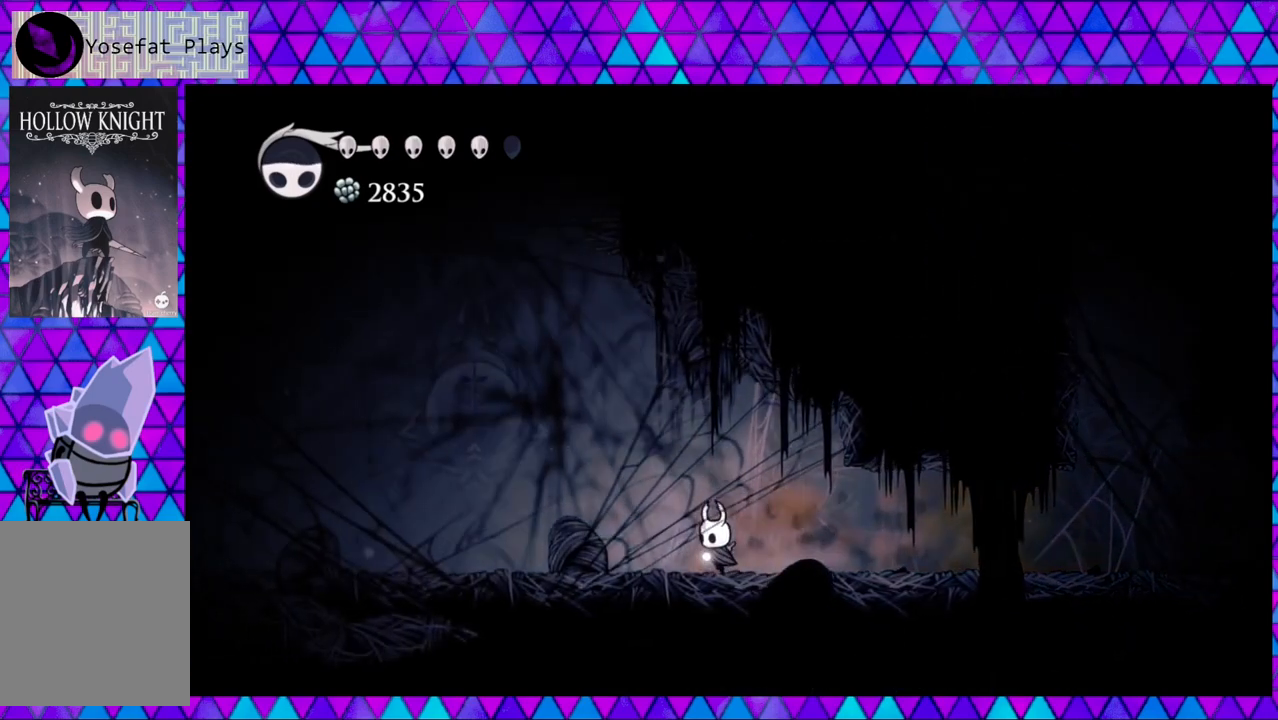
{"buttons": ["DPAD_LEFT"], "left_stick": "center", "right_stick": "center", "events": [[83, "Y", "down"], [267, "Y", "up"]]}
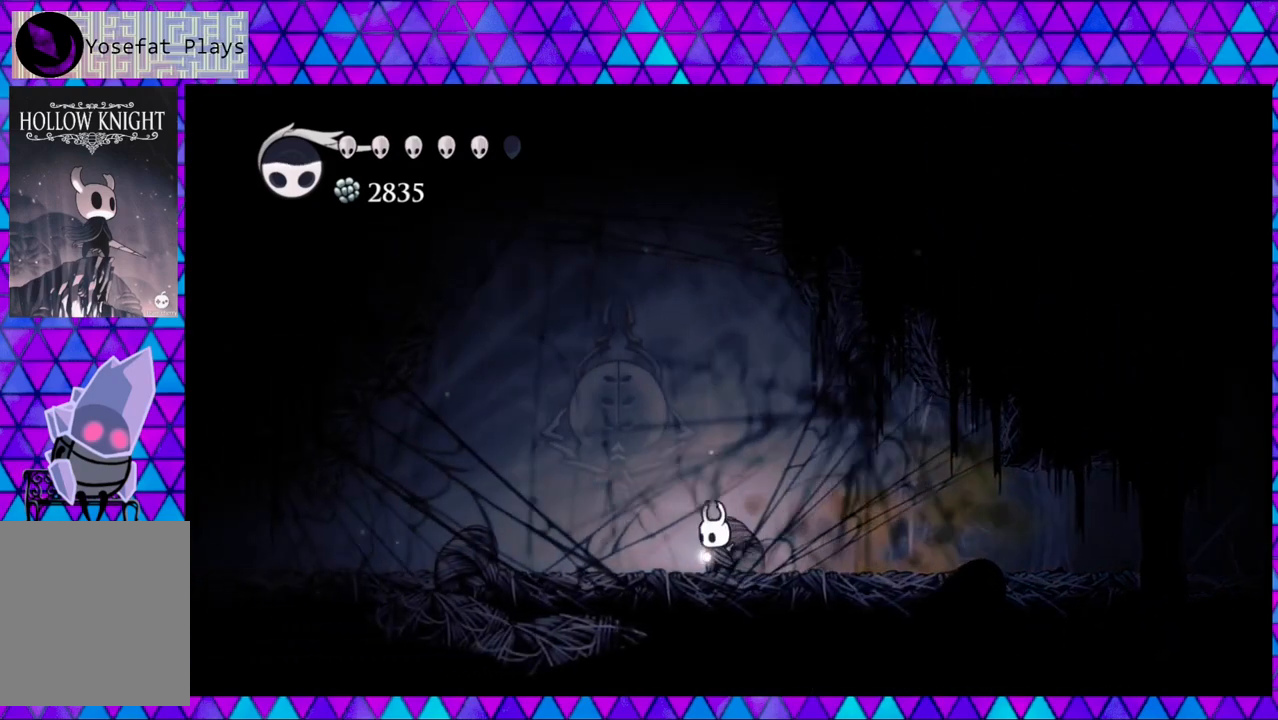
{"buttons": ["Y", "DPAD_LEFT"], "left_stick": "center", "right_stick": "center", "events": [[450, "Y", "down"]]}
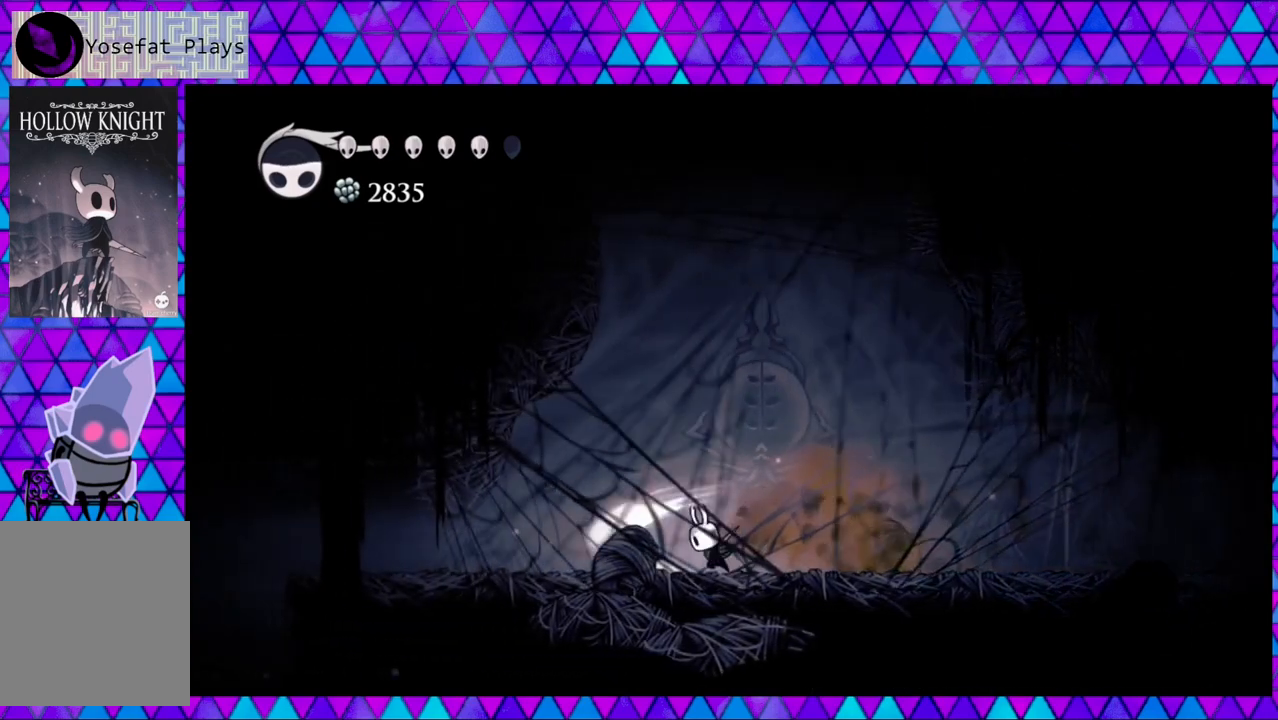
{"buttons": ["DPAD_LEFT"], "left_stick": "center", "right_stick": "center", "events": [[133, "Y", "up"]]}
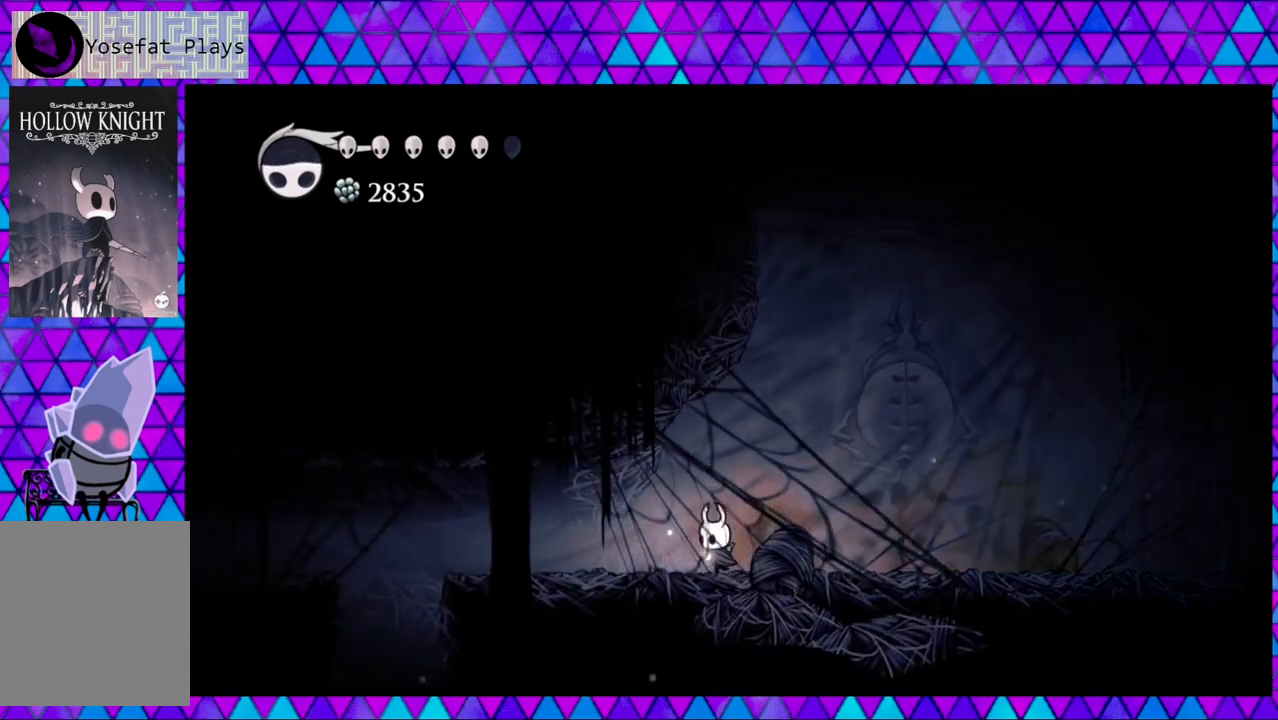
{"buttons": ["DPAD_LEFT"], "left_stick": "center", "right_stick": "center", "events": []}
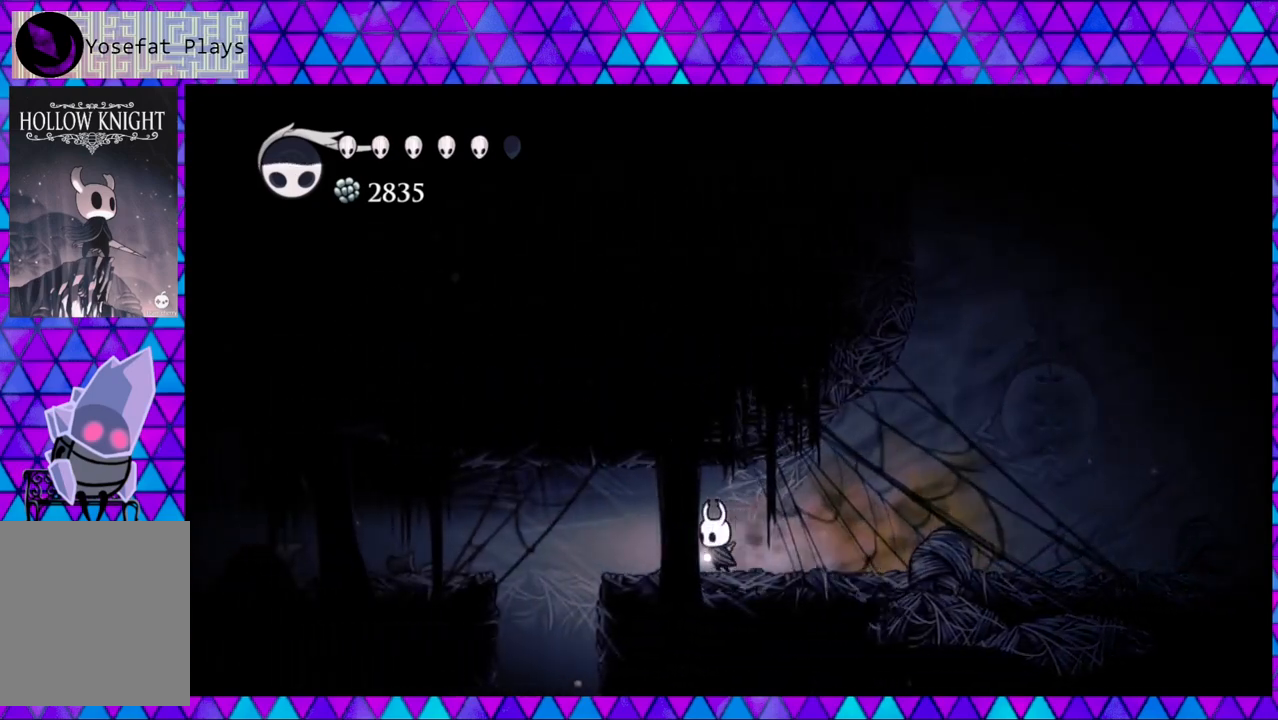
{"buttons": ["R2", "DPAD_LEFT"], "left_stick": "center", "right_stick": "center", "events": [[267, "B", "down"], [383, "B", "up"], [433, "R2", "down"]]}
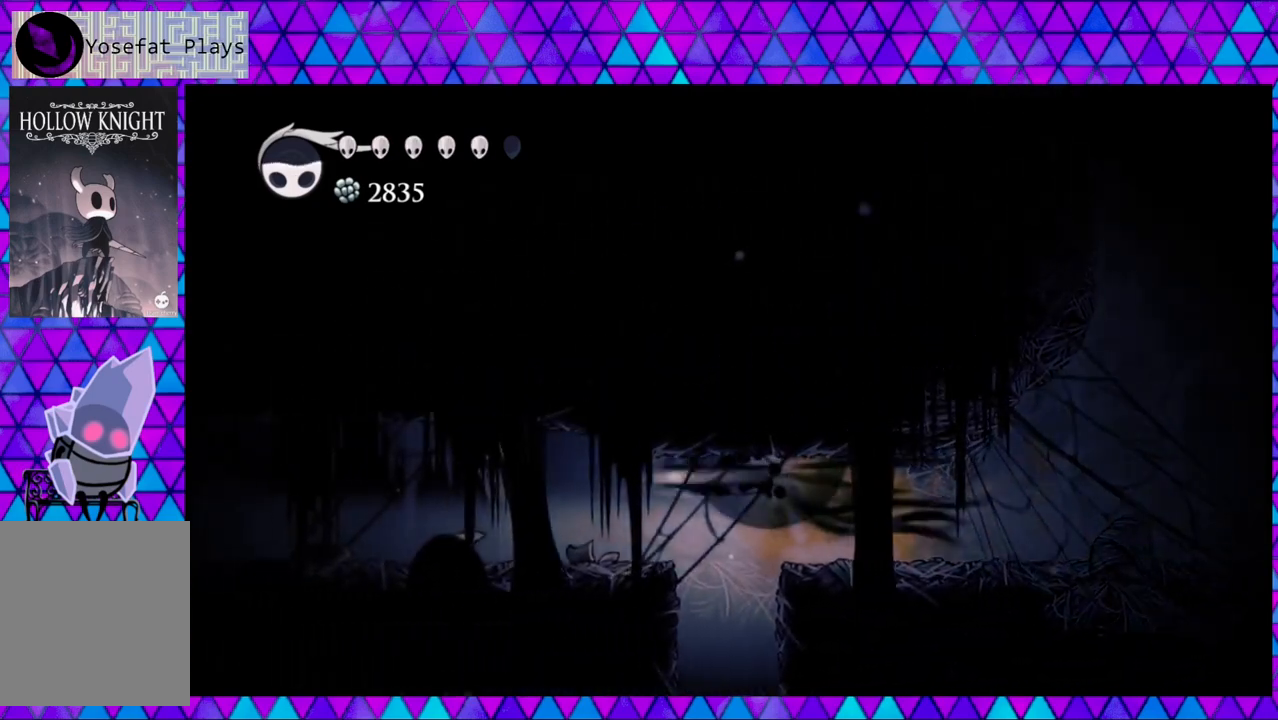
{"buttons": ["Y", "DPAD_LEFT"], "left_stick": "center", "right_stick": "center", "events": [[150, "R2", "up"], [433, "Y", "down"]]}